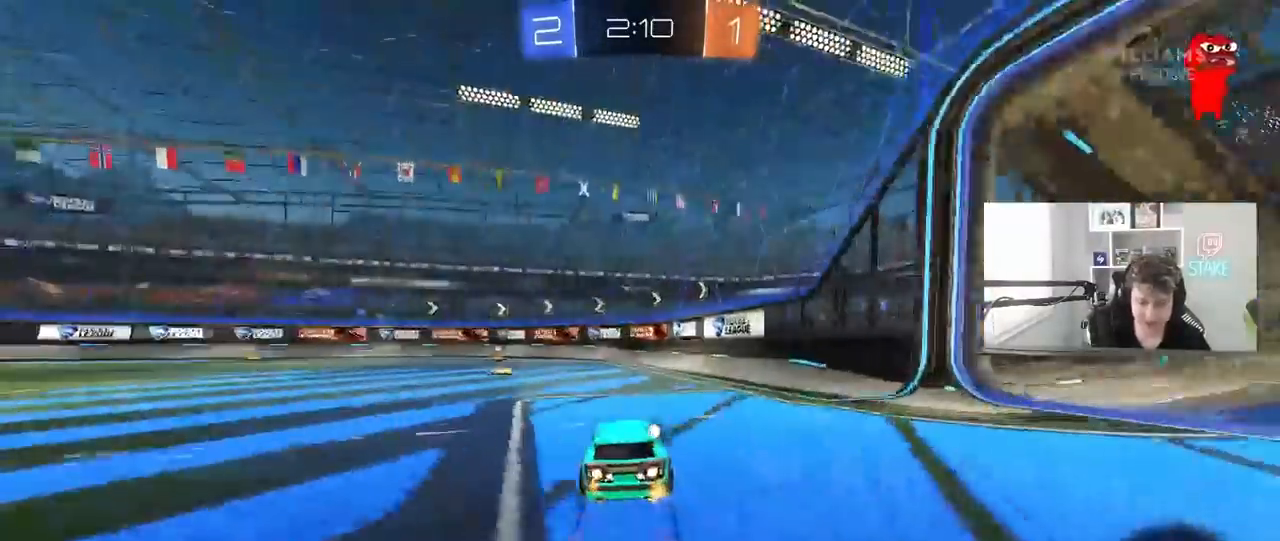
Gameplay with keyboard and mouse; each line is a JSON object with the keys and mouse buttons held at the frame after it. "events" lists presses ("down") and releases ("up") of "1", "2", "3", "4", "5", "a", "alt", "c", "caps_lock", "ctrl", "d", "e", "f", "g", "q", "r", "s", "shift", "space", "t", "tab", "v", "w", "x", "z", "mouse_left", "mouse_wheel" and "mouse_right" between this image and that frame as [ms after this image, input, new state], when the widget could be followed in between. "mouse_left", "mouse_wheel", "mouse_right" = the "left", "wheel", "right" buttons of the "mouse" list. No other keys are recorded. "wheel" means that the mouse wheel is clicked or scrolled. "mouse_move" is the direction in which the mouse moves at that frame (one of eight, or "still"), when it could be read.
{"keys": ["space", "w"], "mouse": ["left"], "mouse_move": "still", "events": [[17, "a", "down"], [67, "mouse_left", "up"], [167, "a", "up"], [300, "a", "down"], [350, "mouse_left", "down"], [400, "a", "up"], [483, "space", "down"]]}
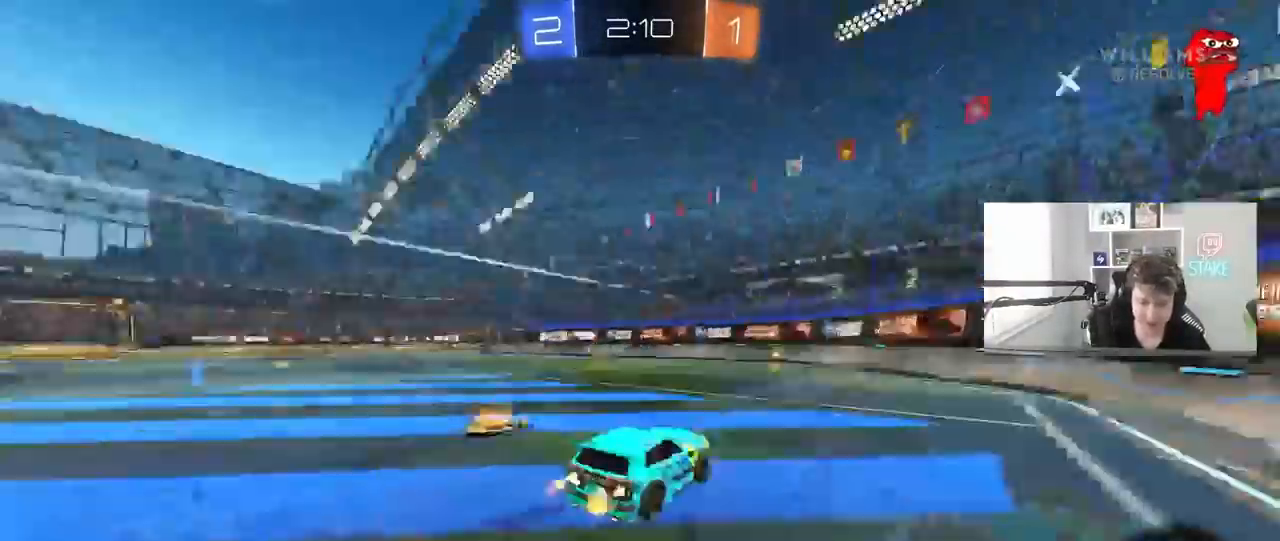
{"keys": ["a", "w"], "mouse": ["left"], "mouse_move": "still", "events": [[133, "space", "up"], [167, "mouse_left", "up"], [267, "a", "down"], [267, "shift", "down"], [317, "mouse_left", "down"], [367, "shift", "up"]]}
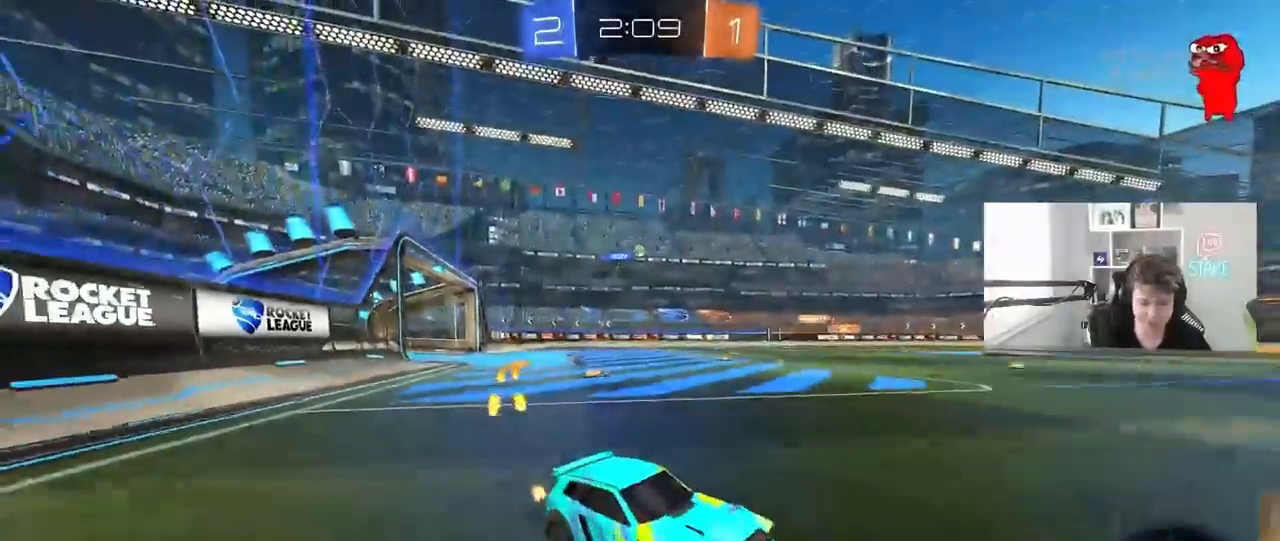
{"keys": ["a", "w"], "mouse": [], "mouse_move": "still", "events": [[417, "mouse_left", "up"]]}
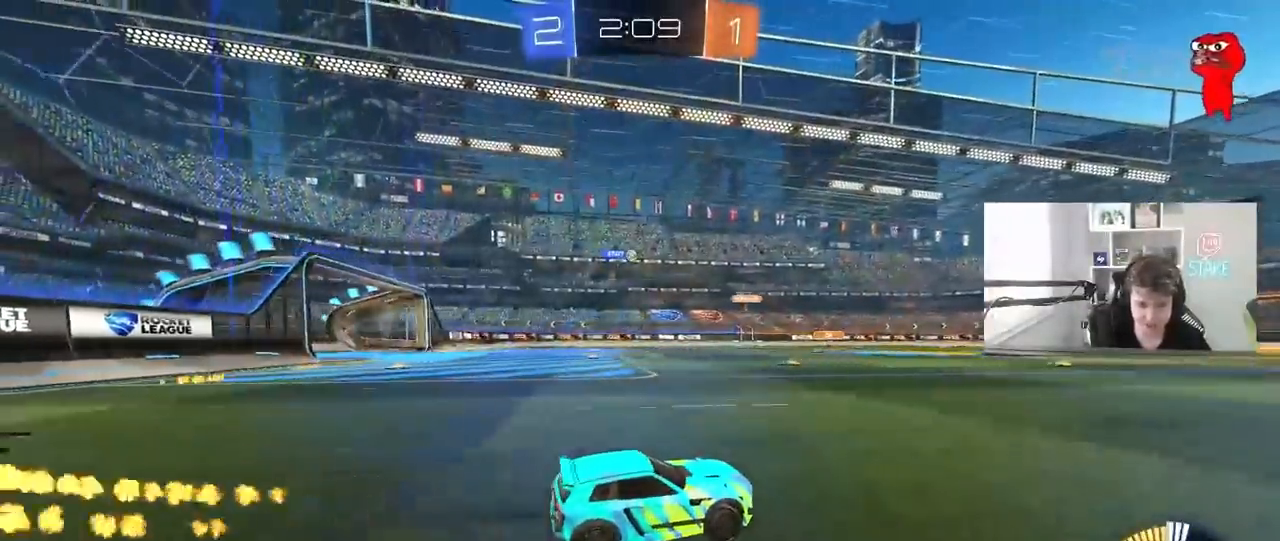
{"keys": ["a", "w"], "mouse": [], "mouse_move": "still", "events": [[150, "a", "up"], [483, "a", "down"]]}
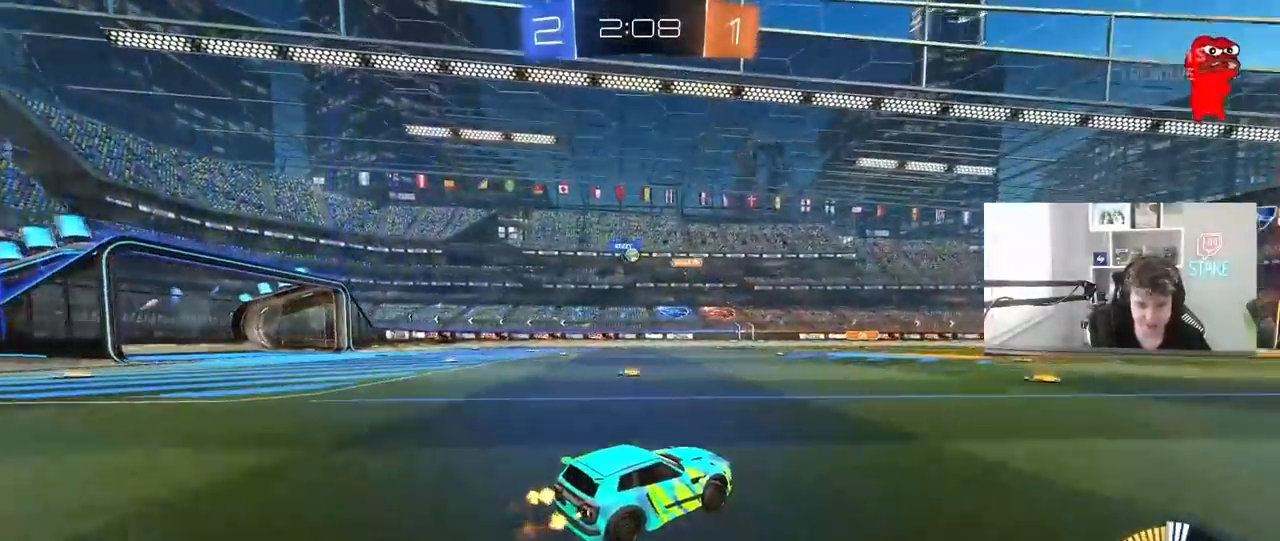
{"keys": ["d", "w"], "mouse": [], "mouse_move": "still", "events": [[83, "shift", "down"], [183, "shift", "up"], [450, "a", "up"], [500, "d", "down"]]}
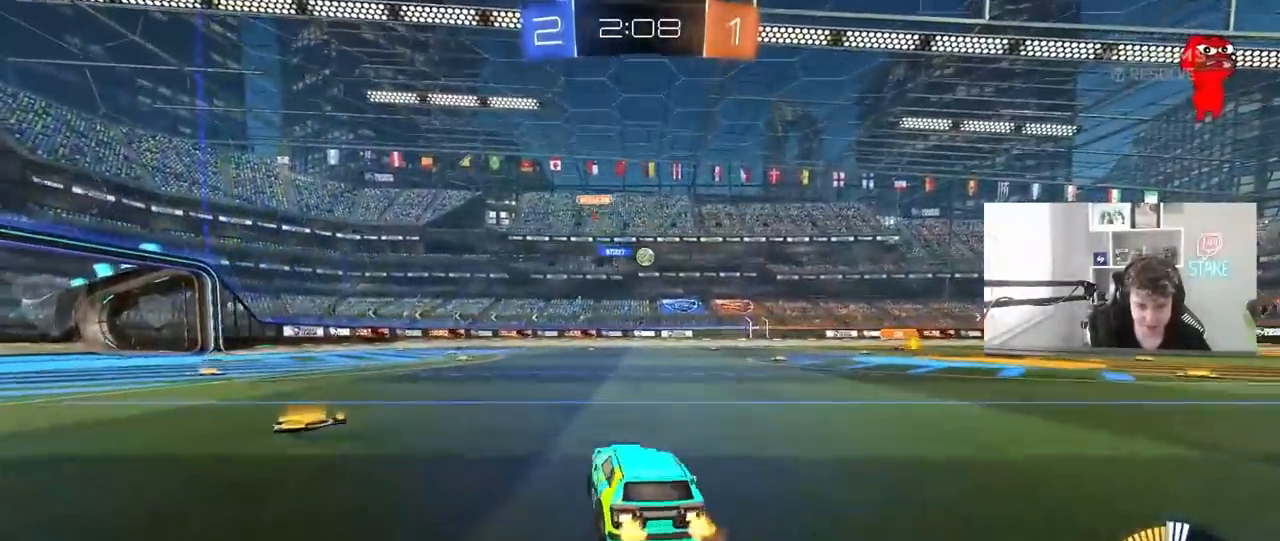
{"keys": ["a", "w"], "mouse": [], "mouse_move": "still", "events": [[150, "mouse_left", "down"], [233, "d", "up"], [283, "a", "down"], [283, "mouse_left", "up"]]}
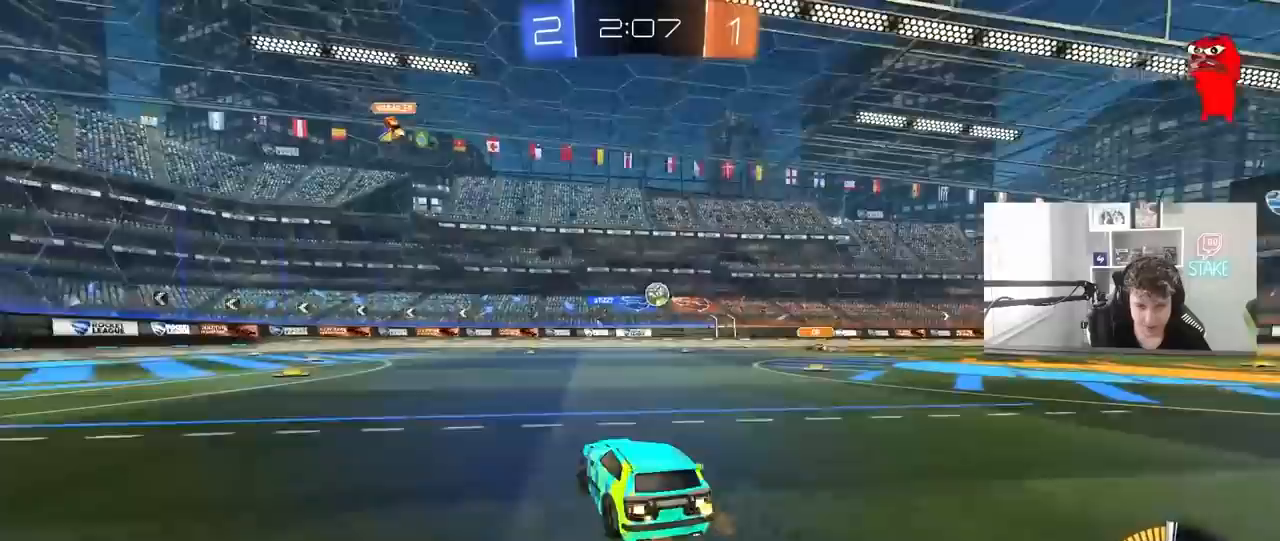
{"keys": ["a", "w"], "mouse": [], "mouse_move": "still", "events": []}
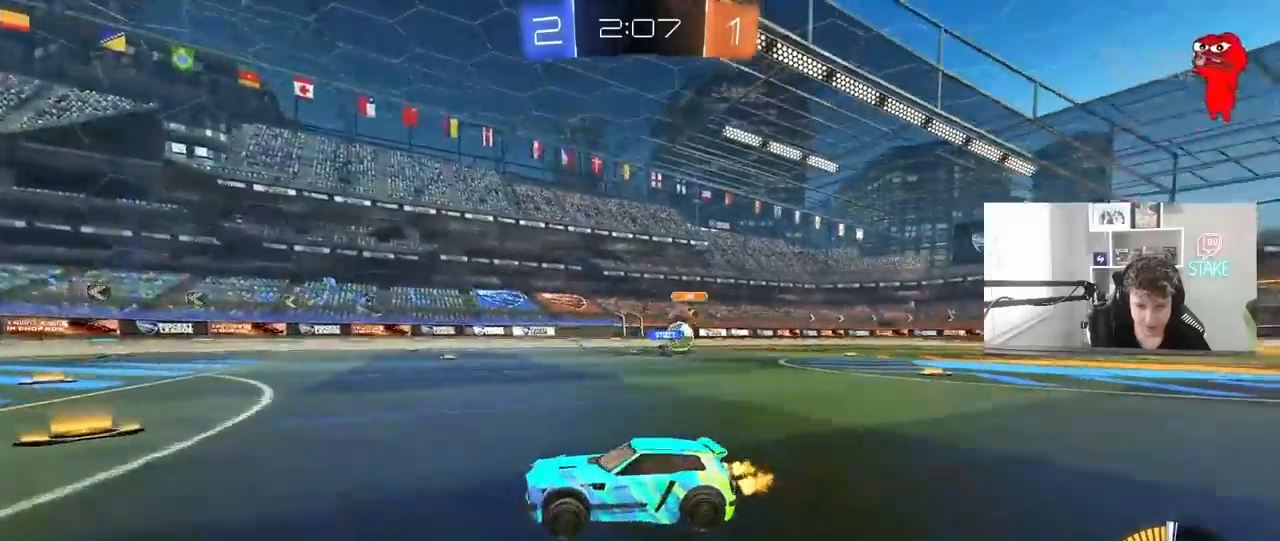
{"keys": ["d", "w"], "mouse": ["left"], "mouse_move": "down", "events": [[217, "a", "up"], [217, "d", "down"], [217, "w", "up"], [267, "shift", "down"], [267, "w", "down"], [450, "mouse_left", "down"], [450, "shift", "up"]]}
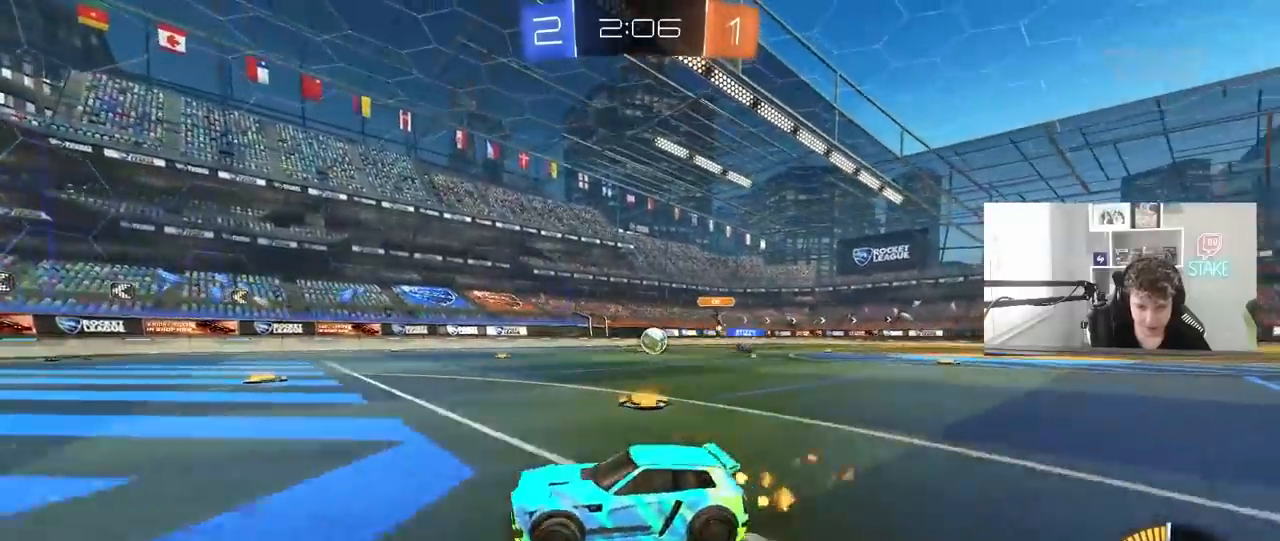
{"keys": ["d", "w"], "mouse": ["left"], "mouse_move": "still", "events": [[233, "d", "up"], [417, "d", "down"]]}
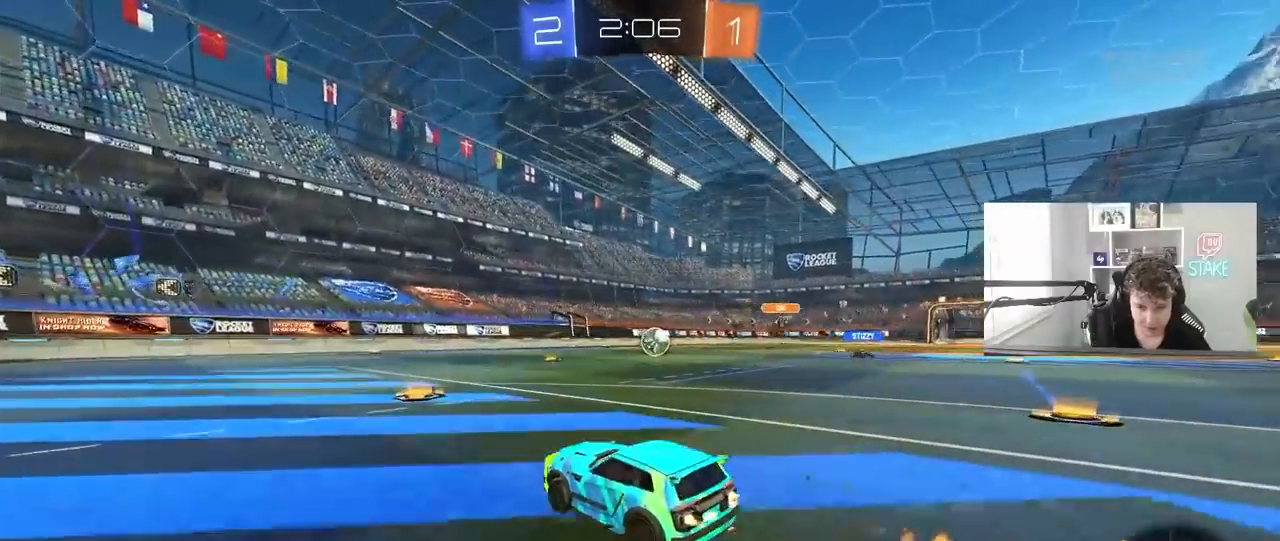
{"keys": ["d", "w"], "mouse": ["left"], "mouse_move": "still", "events": [[67, "d", "up"], [200, "d", "down"], [300, "d", "up"], [400, "d", "down"]]}
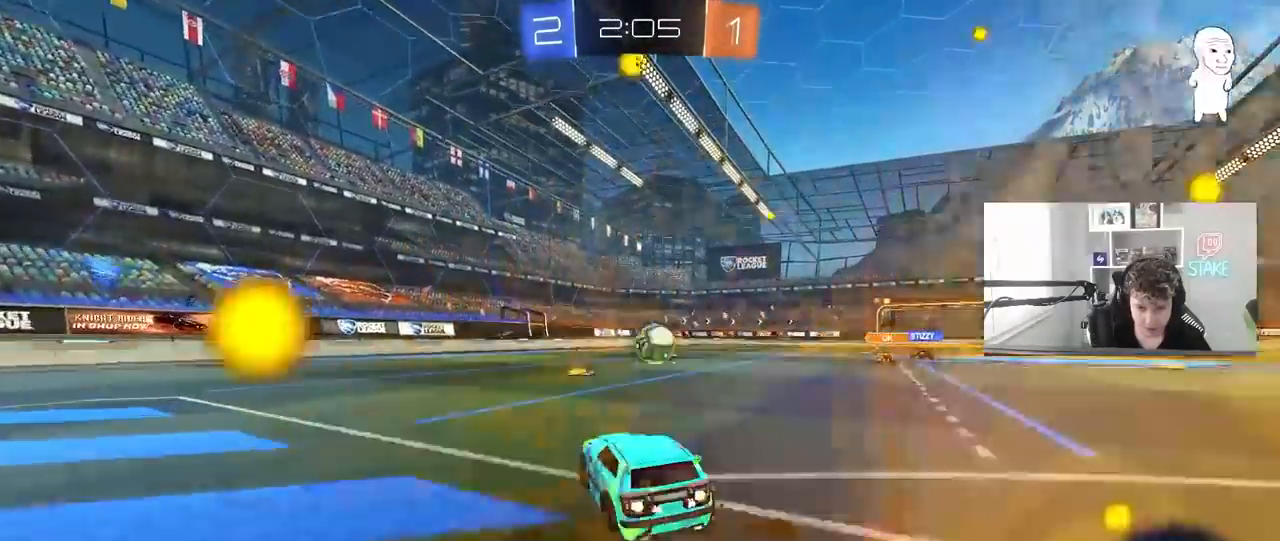
{"keys": ["w"], "mouse": ["left"], "mouse_move": "still", "events": [[83, "d", "up"]]}
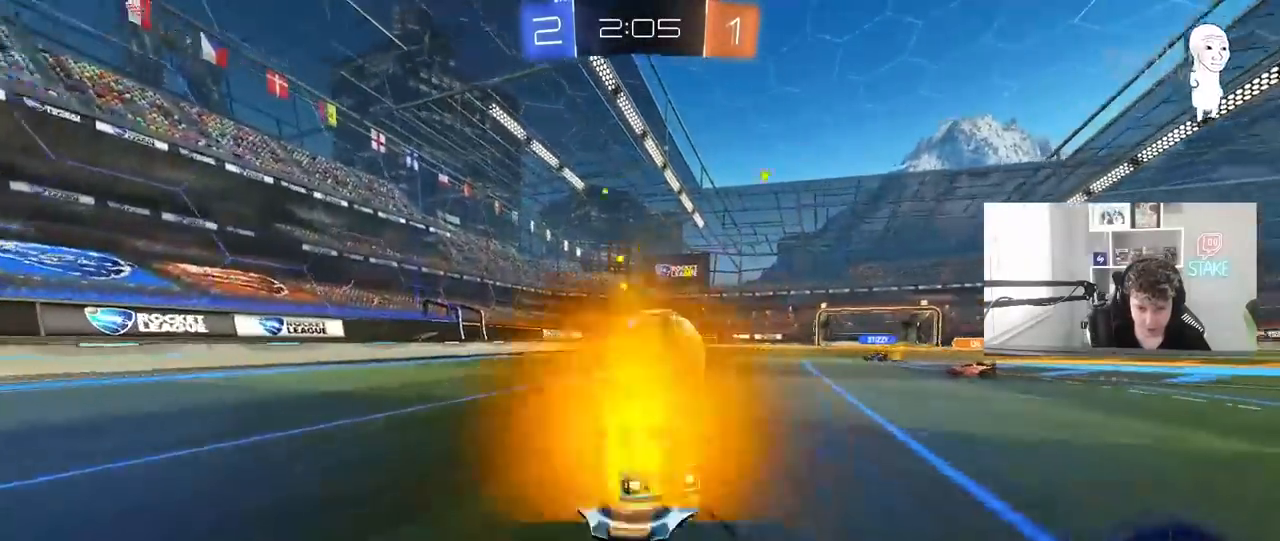
{"keys": ["d", "shift"], "mouse": ["left"], "mouse_move": "still", "events": [[50, "d", "down"], [100, "mouse_right", "down"], [100, "w", "up"], [183, "shift", "down"], [433, "mouse_right", "up"]]}
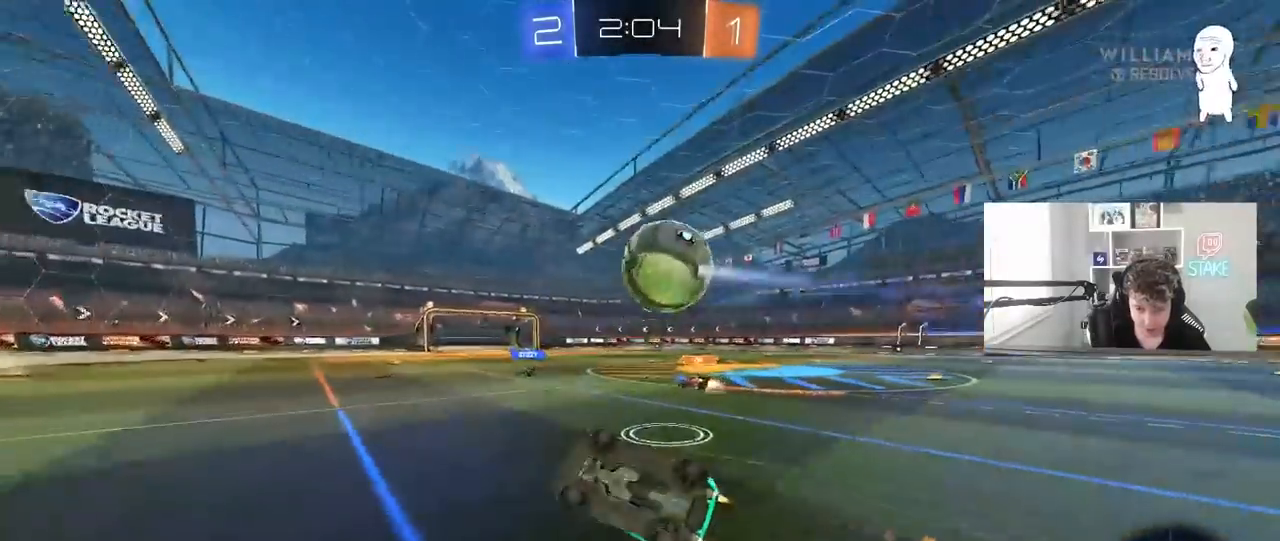
{"keys": ["d"], "mouse": [], "mouse_move": "still", "events": [[167, "mouse_left", "up"], [433, "shift", "up"]]}
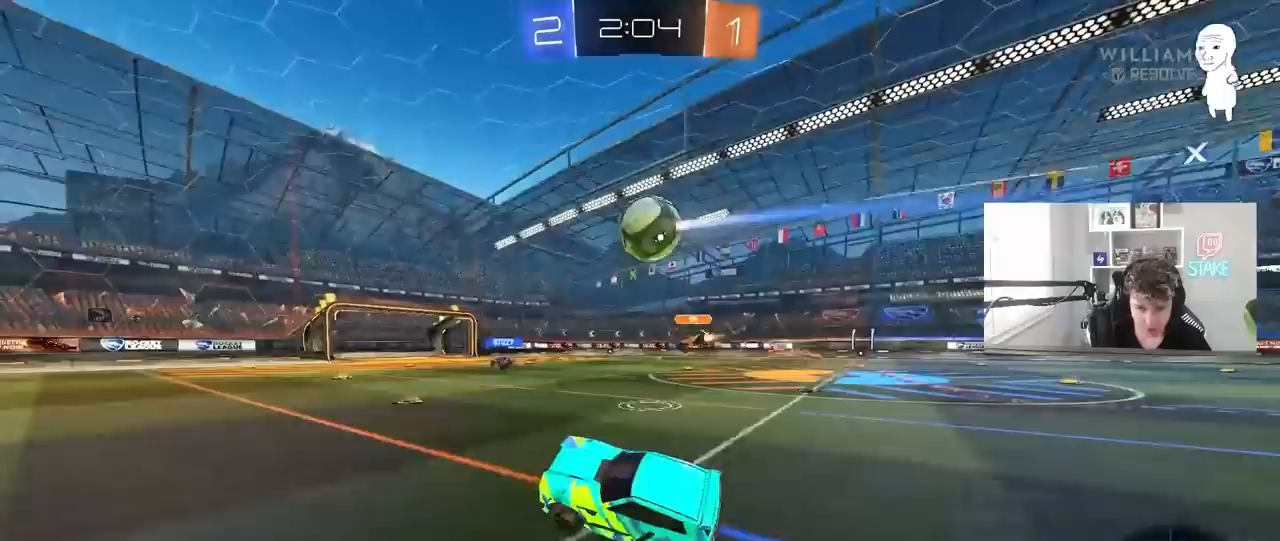
{"keys": ["w"], "mouse": [], "mouse_move": "still", "events": [[33, "d", "up"], [167, "d", "down"], [167, "w", "down"], [500, "d", "up"]]}
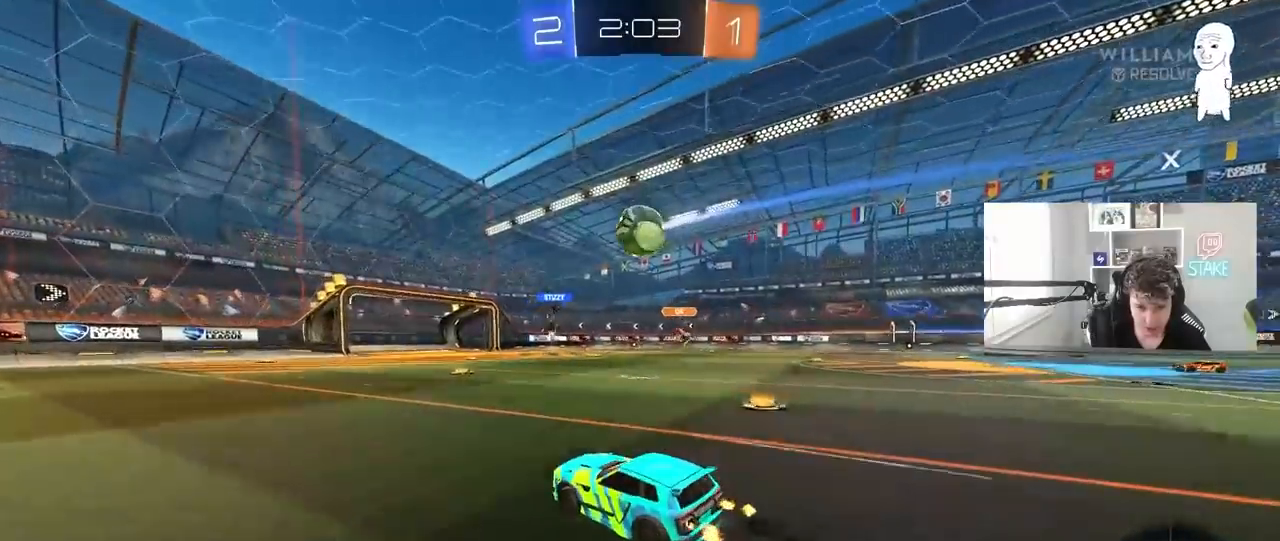
{"keys": ["w"], "mouse": [], "mouse_move": "still", "events": [[100, "d", "down"], [417, "d", "up"]]}
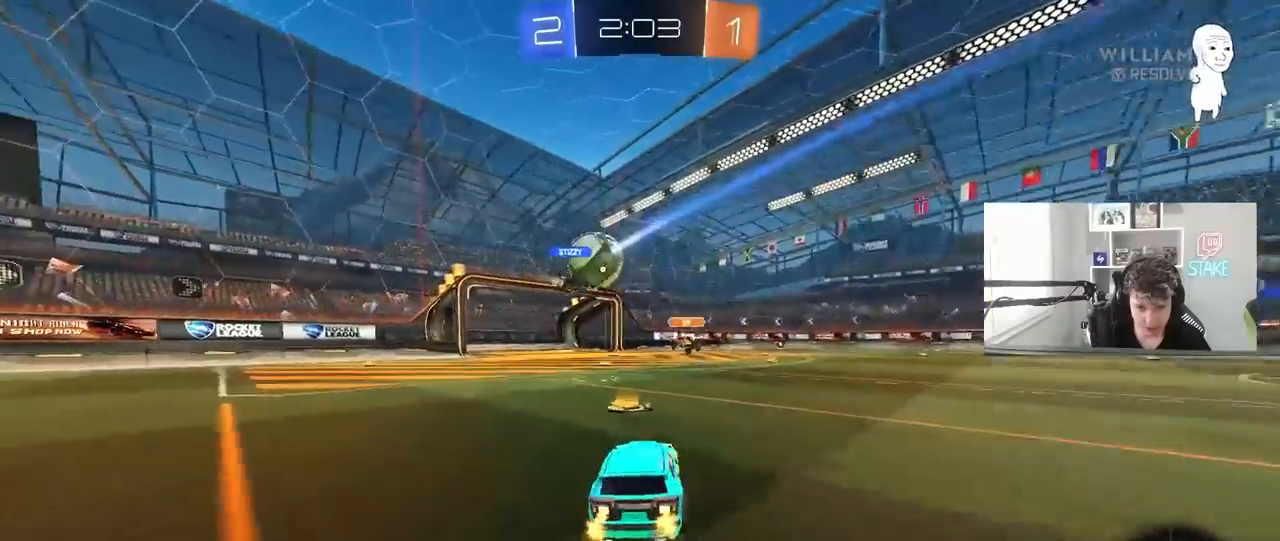
{"keys": [], "mouse": [], "mouse_move": "still", "events": [[483, "w", "up"]]}
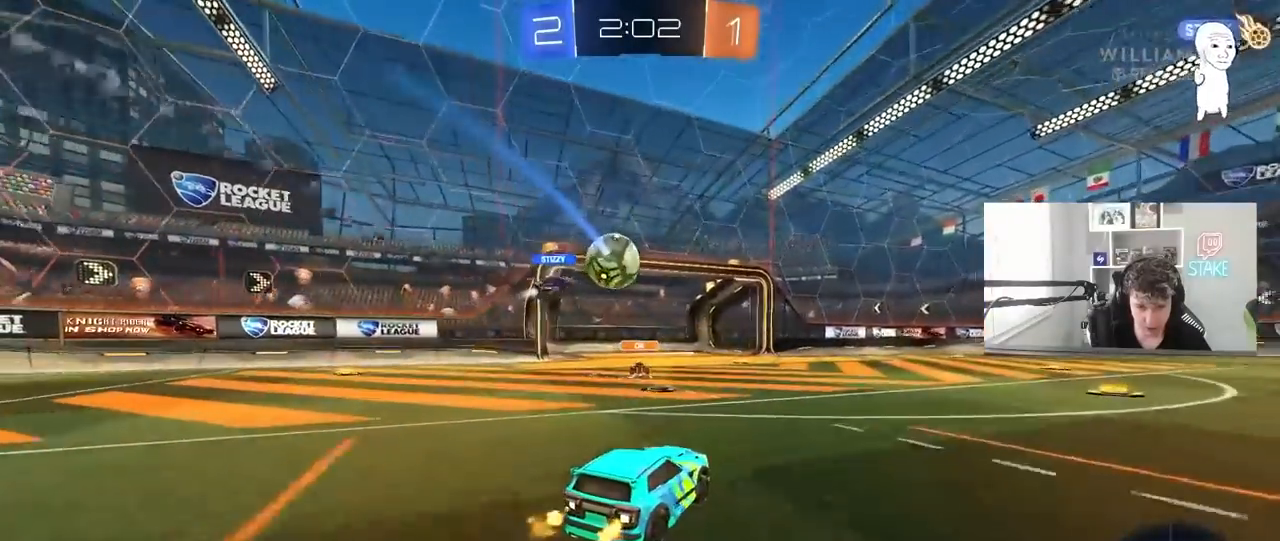
{"keys": ["a", "s"], "mouse": [], "mouse_move": "still", "events": [[367, "a", "down"], [367, "s", "down"]]}
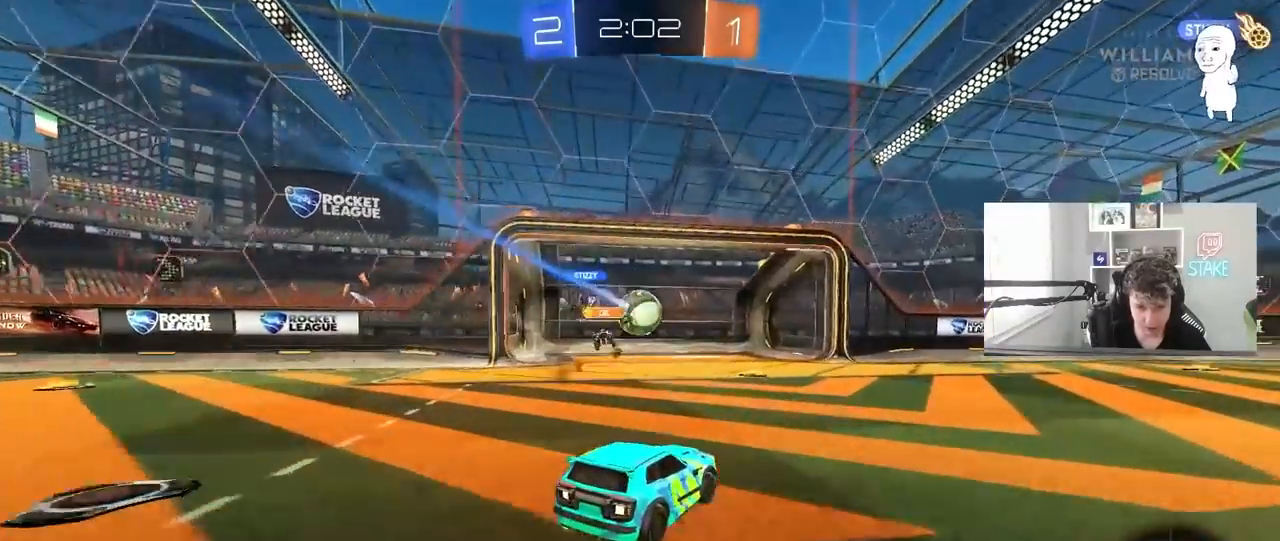
{"keys": ["d", "shift", "w"], "mouse": ["right"], "mouse_move": "still", "events": [[50, "a", "up"], [50, "d", "down"], [50, "s", "up"], [283, "d", "up"], [283, "mouse_right", "down"], [283, "w", "down"], [383, "d", "down"], [383, "mouse_right", "up"], [417, "mouse_right", "down"], [417, "shift", "down"]]}
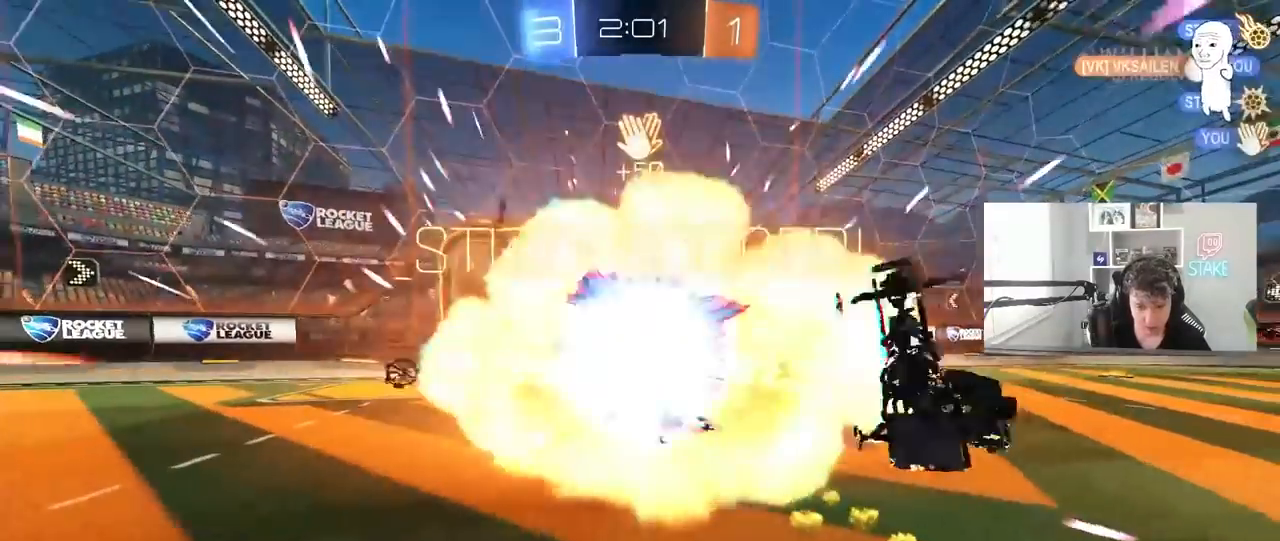
{"keys": ["tab"], "mouse": [], "mouse_move": "still", "events": [[17, "w", "up"], [67, "s", "down"], [167, "mouse_right", "up"], [200, "shift", "up"], [250, "d", "up"], [250, "s", "up"], [433, "tab", "down"]]}
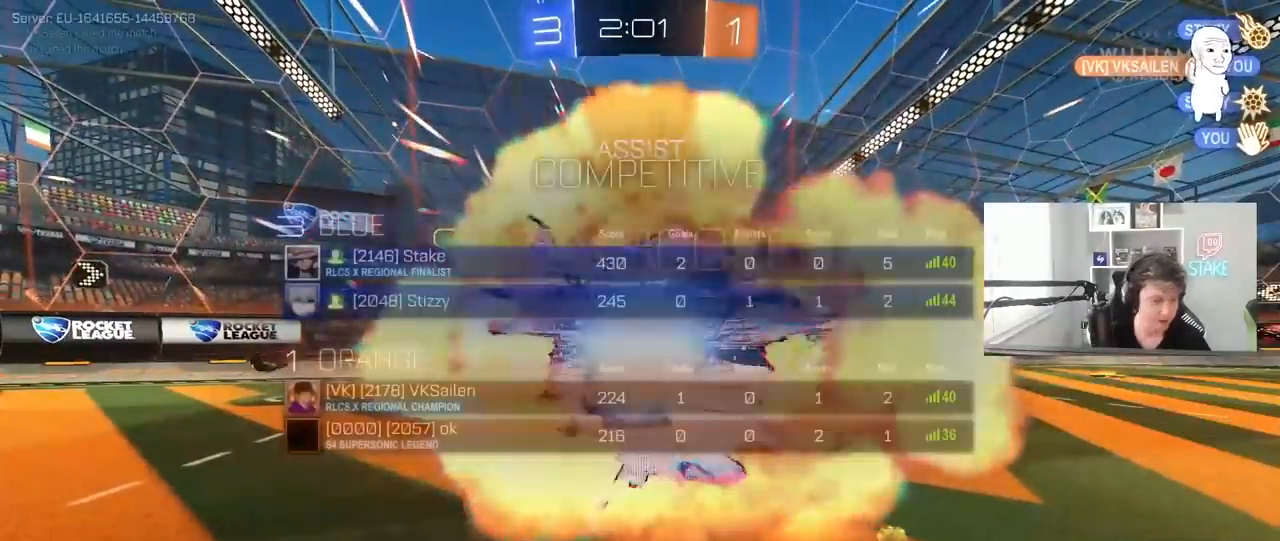
{"keys": [], "mouse": [], "mouse_move": "still", "events": [[450, "tab", "up"]]}
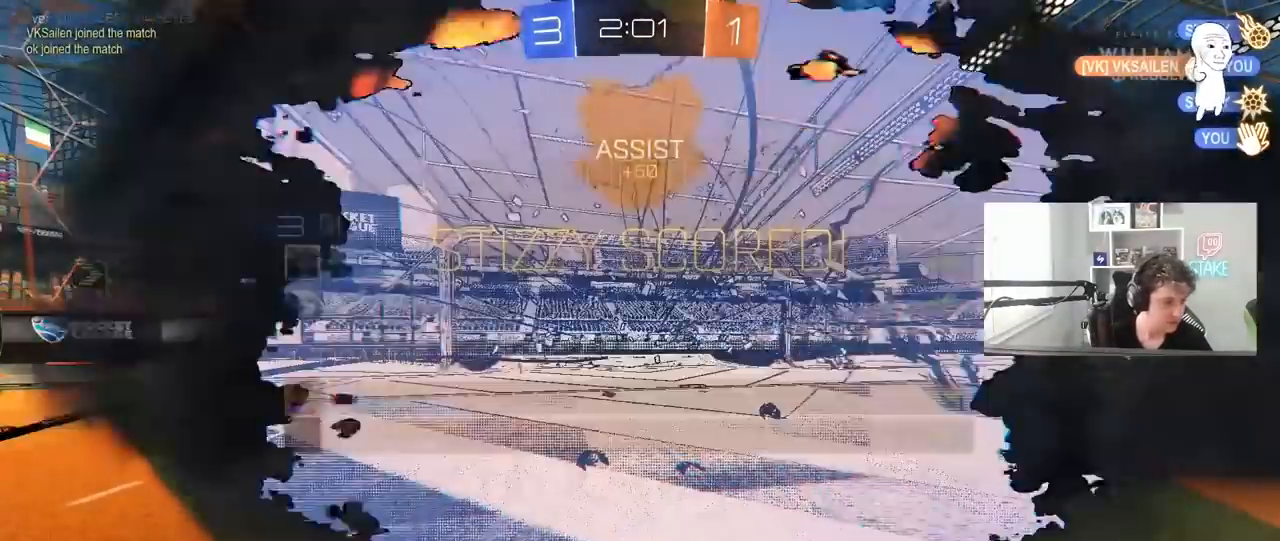
{"keys": [], "mouse": [], "mouse_move": "still", "events": []}
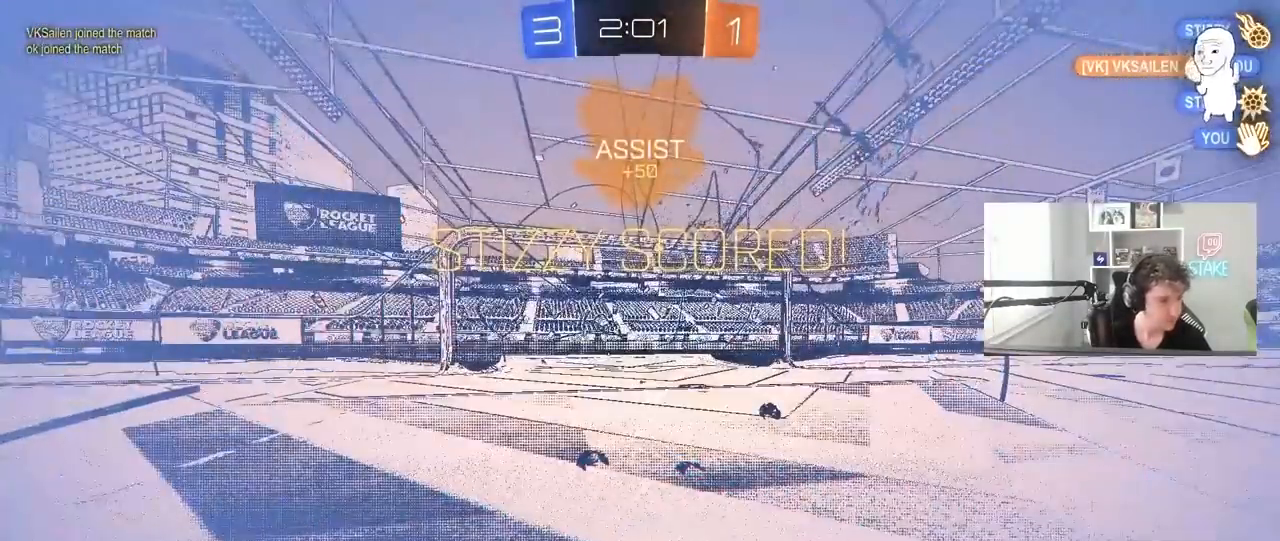
{"keys": [], "mouse": [], "mouse_move": "still", "events": []}
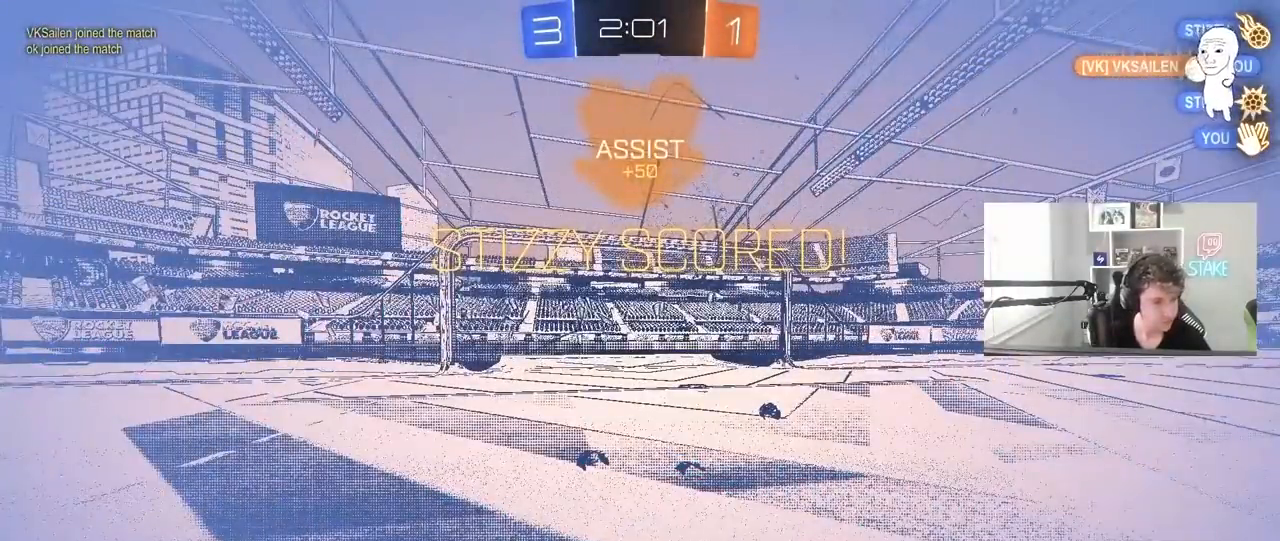
{"keys": [], "mouse": [], "mouse_move": "still", "events": []}
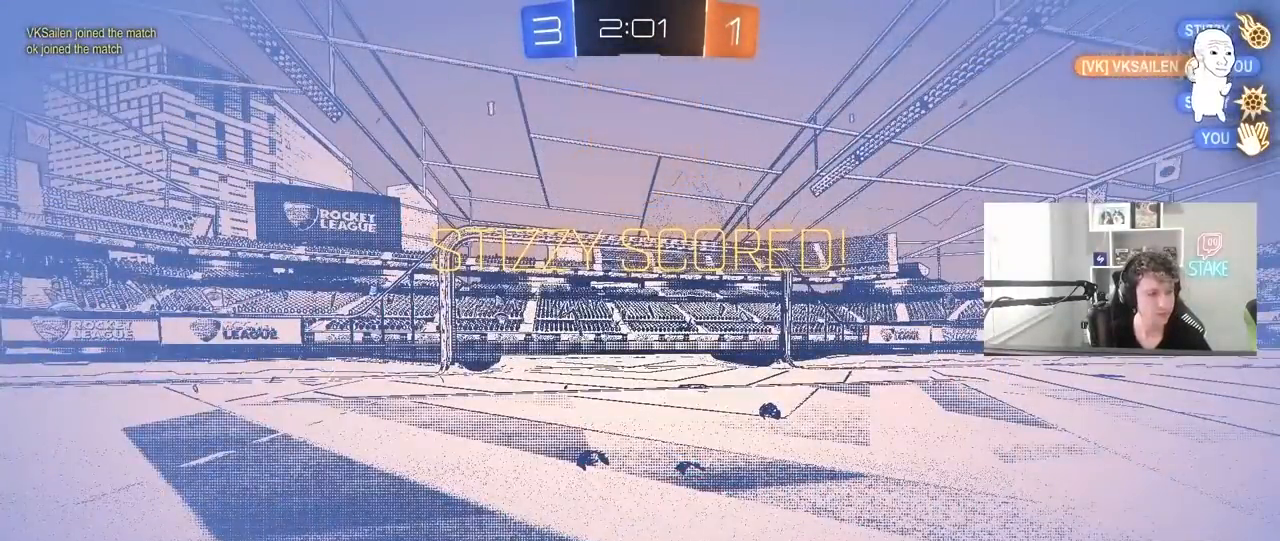
{"keys": [], "mouse": [], "mouse_move": "still", "events": []}
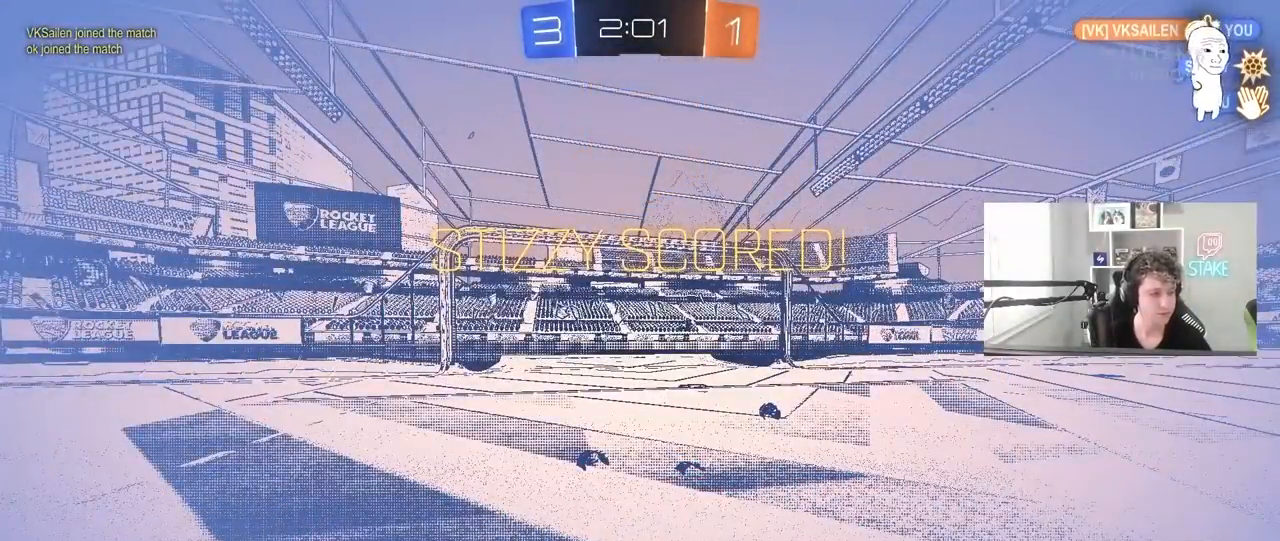
{"keys": [], "mouse": [], "mouse_move": "still", "events": []}
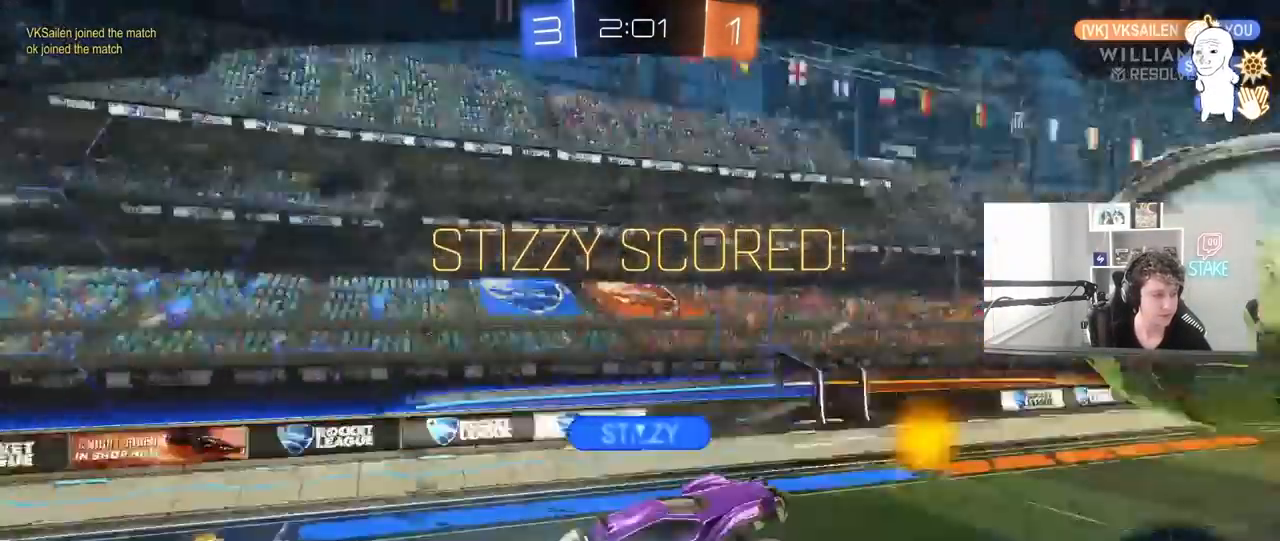
{"keys": [], "mouse": ["right"], "mouse_move": "down-left", "events": [[133, "mouse_right", "down"], [217, "mouse_right", "up"], [317, "mouse_right", "down"], [450, "mouse_right", "up"], [500, "mouse_right", "down"]]}
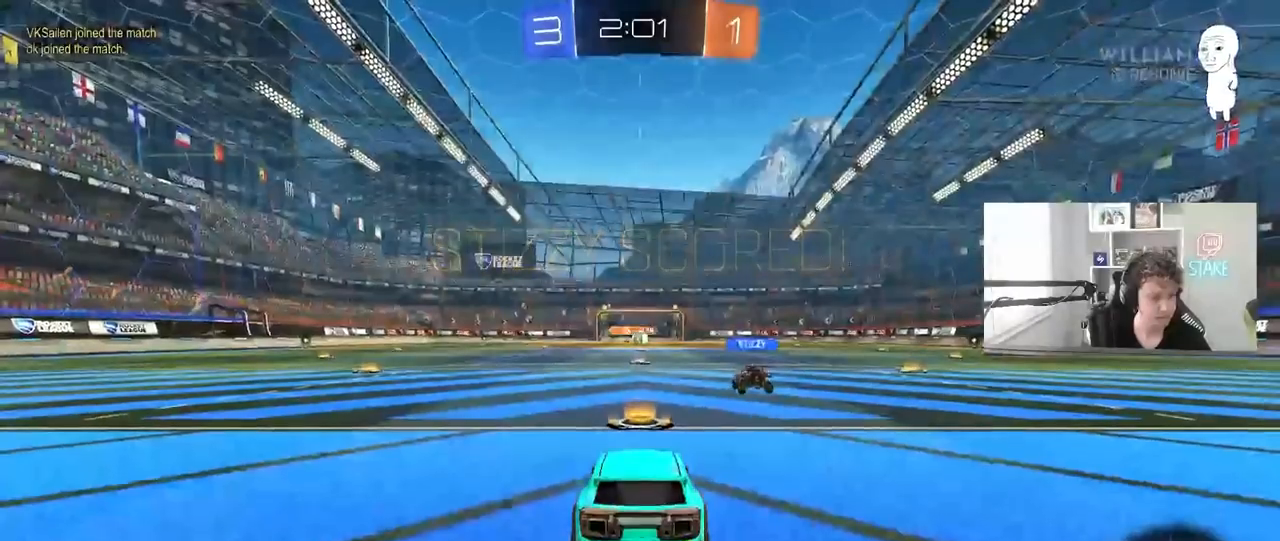
{"keys": [], "mouse": ["wheel"], "mouse_move": "down", "events": [[183, "mouse_right", "up"], [233, "mouse_right", "down"], [383, "mouse_right", "up"], [417, "mouse_wheel", "down"]]}
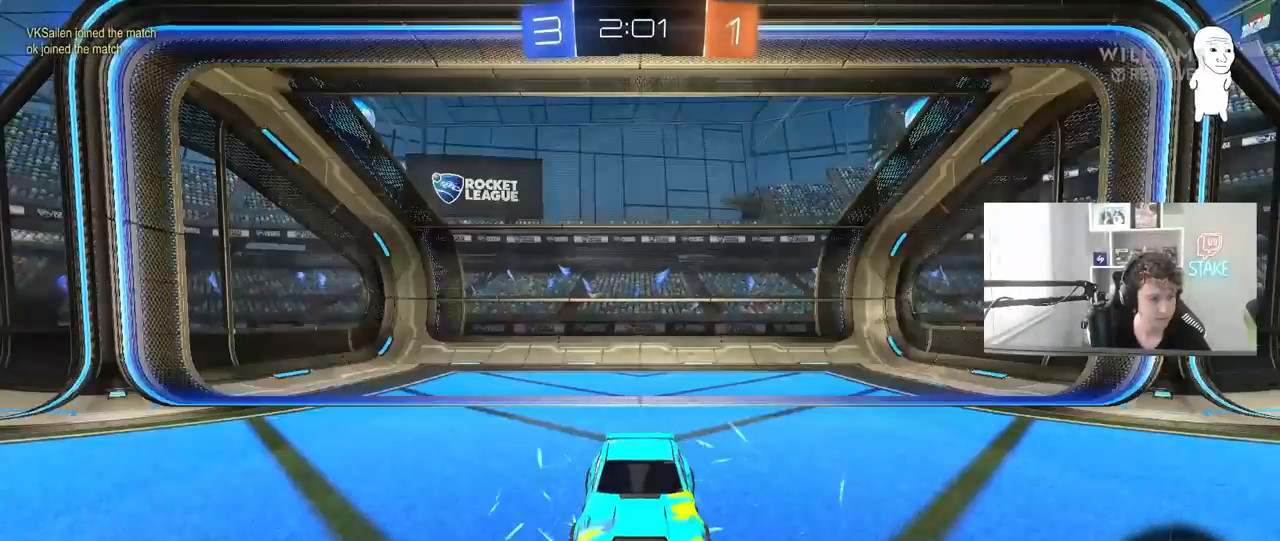
{"keys": [], "mouse": [], "mouse_move": "still", "events": [[67, "mouse_wheel", "up"]]}
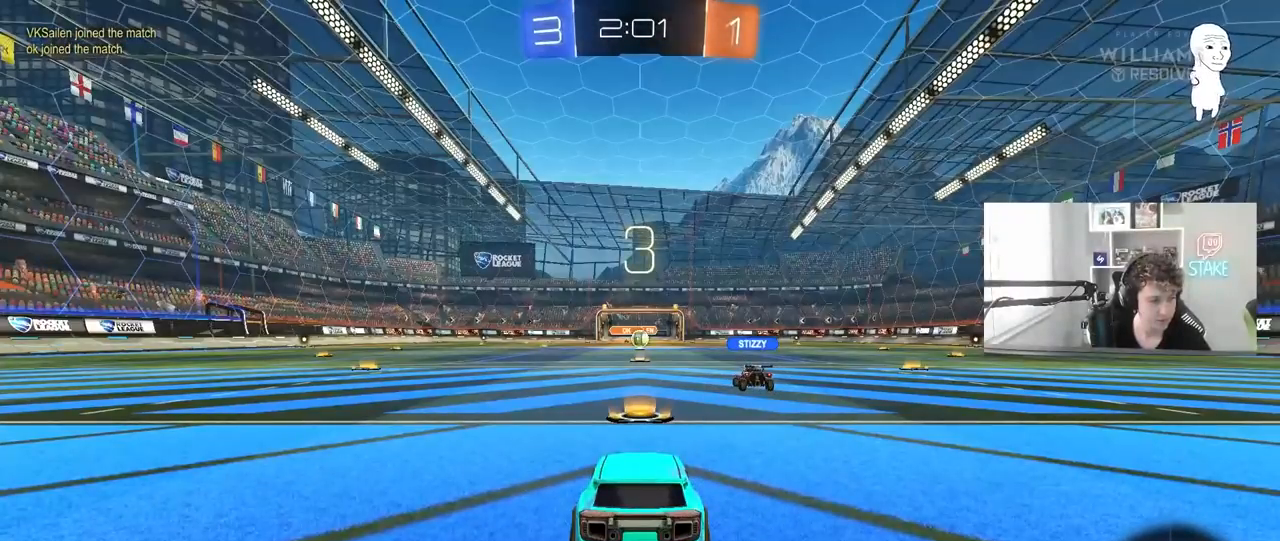
{"keys": [], "mouse": [], "mouse_move": "still", "events": []}
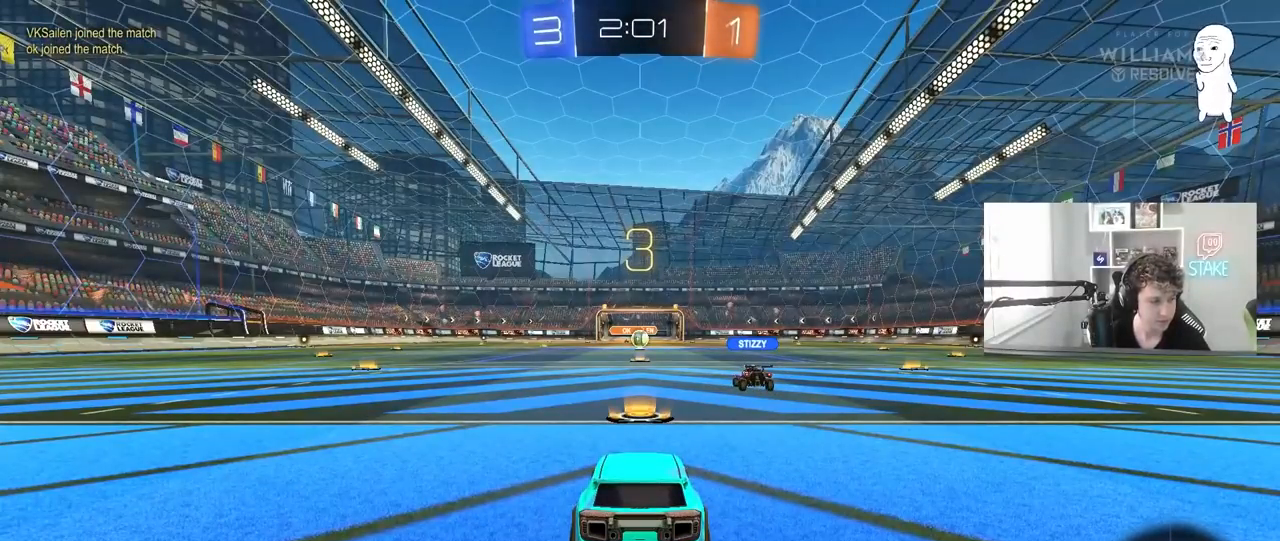
{"keys": [], "mouse": [], "mouse_move": "still", "events": []}